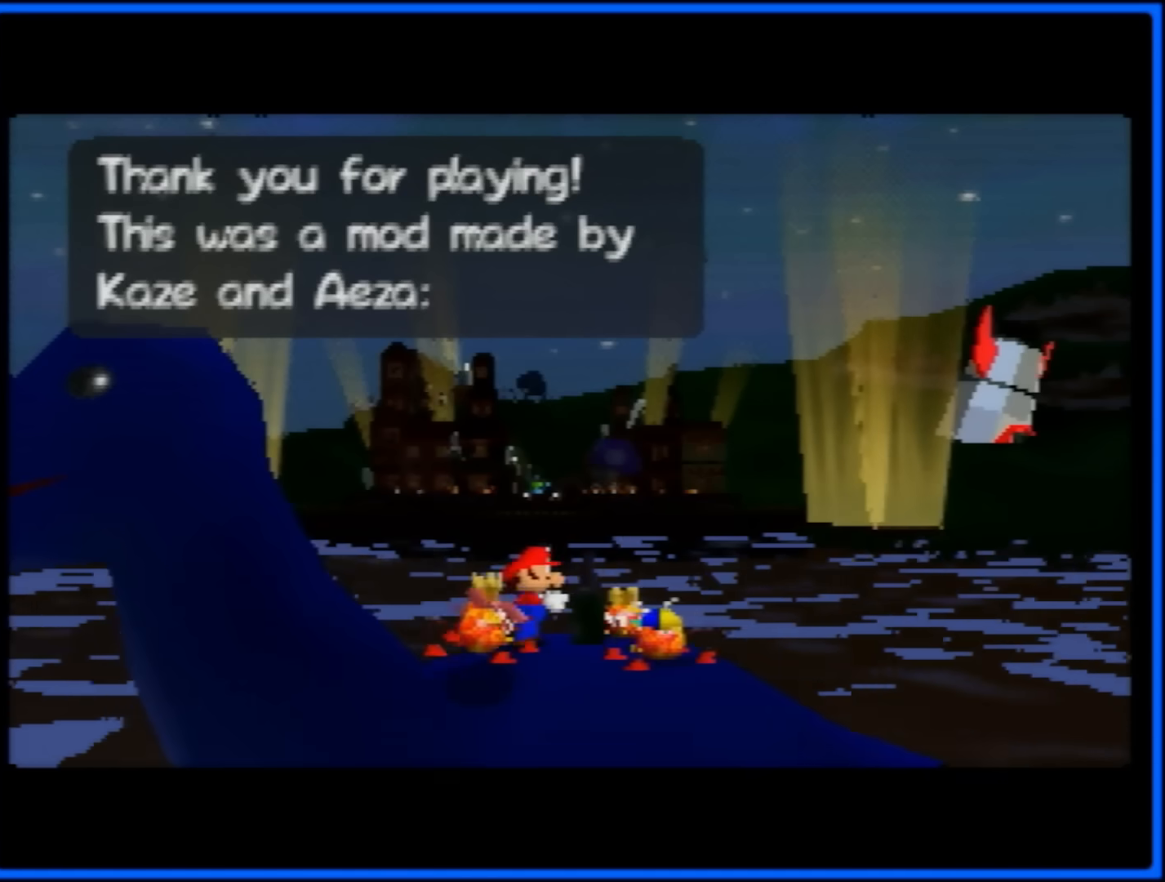
Gameplay with a controller (Nintendo layout); each line is a JSON object with the inputs held at the frame after it. "events" lists button and stick changes between this image and that frame as [ms after this image, input, new state], when the widget could be followed in between. Not read: L1 L3 R3 left_stick.
{"buttons": ["C_RIGHT"], "events": []}
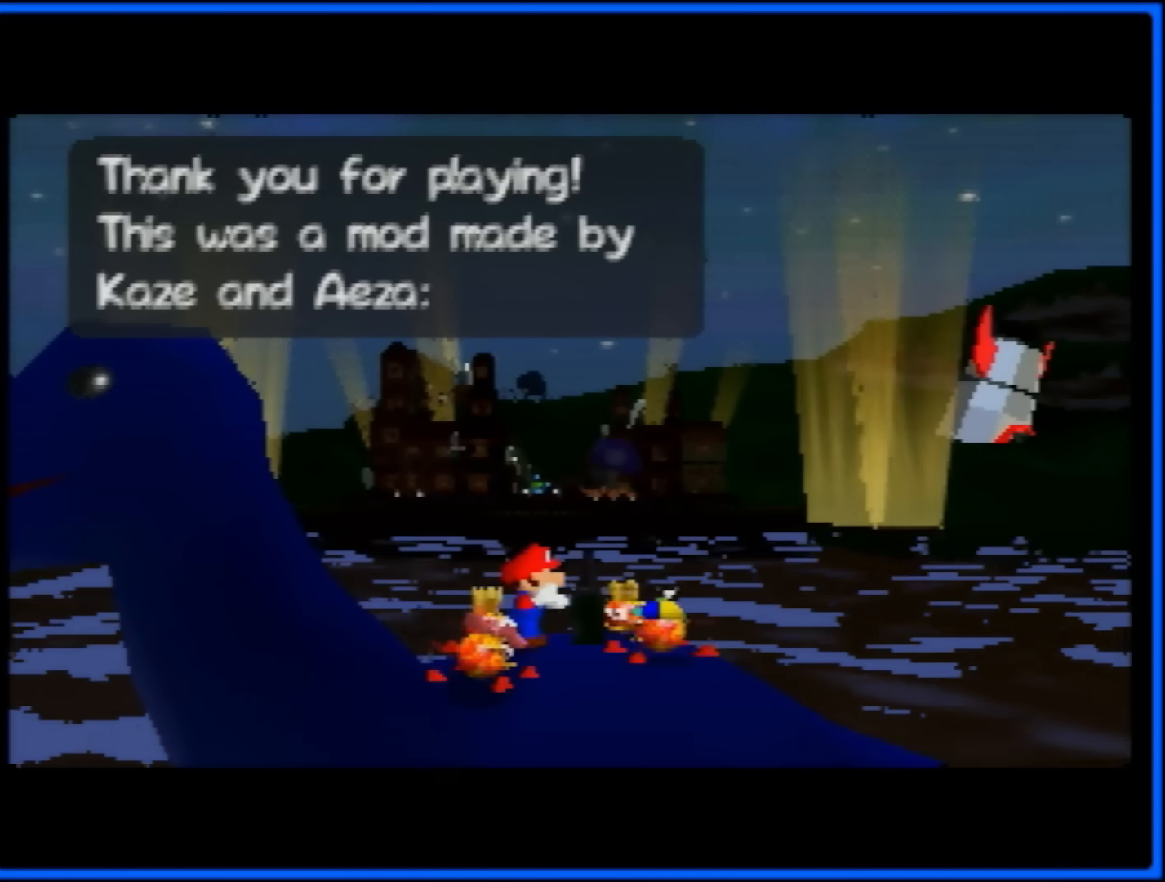
{"buttons": ["C_RIGHT"], "events": []}
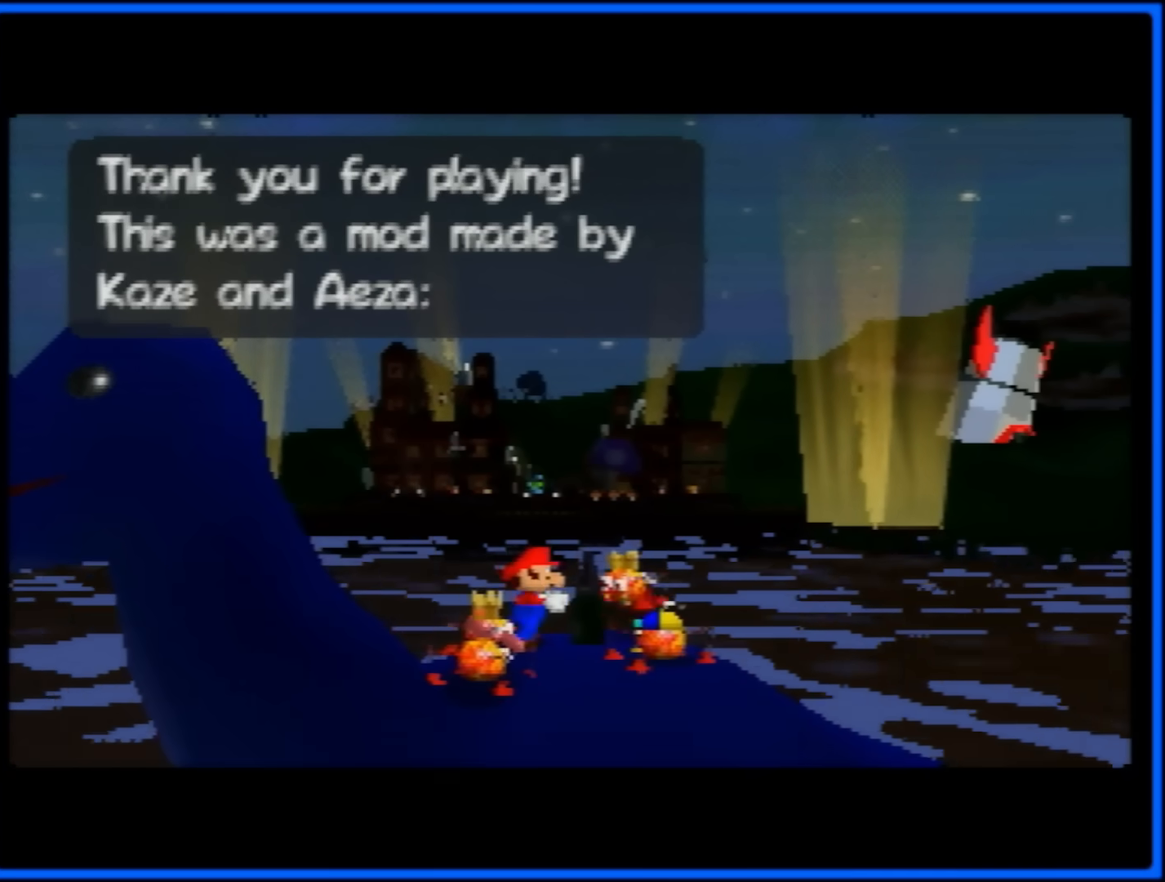
{"buttons": ["C_RIGHT"], "events": []}
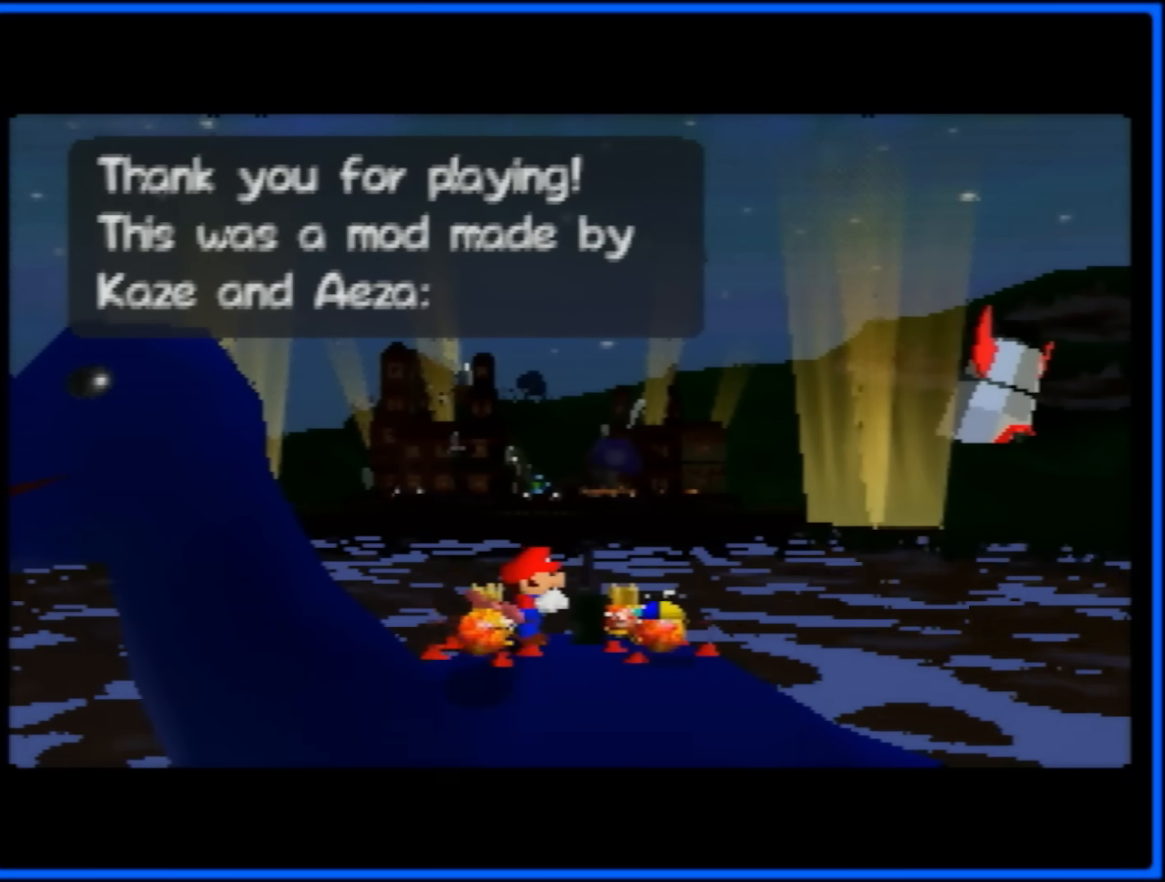
{"buttons": ["C_RIGHT"], "events": []}
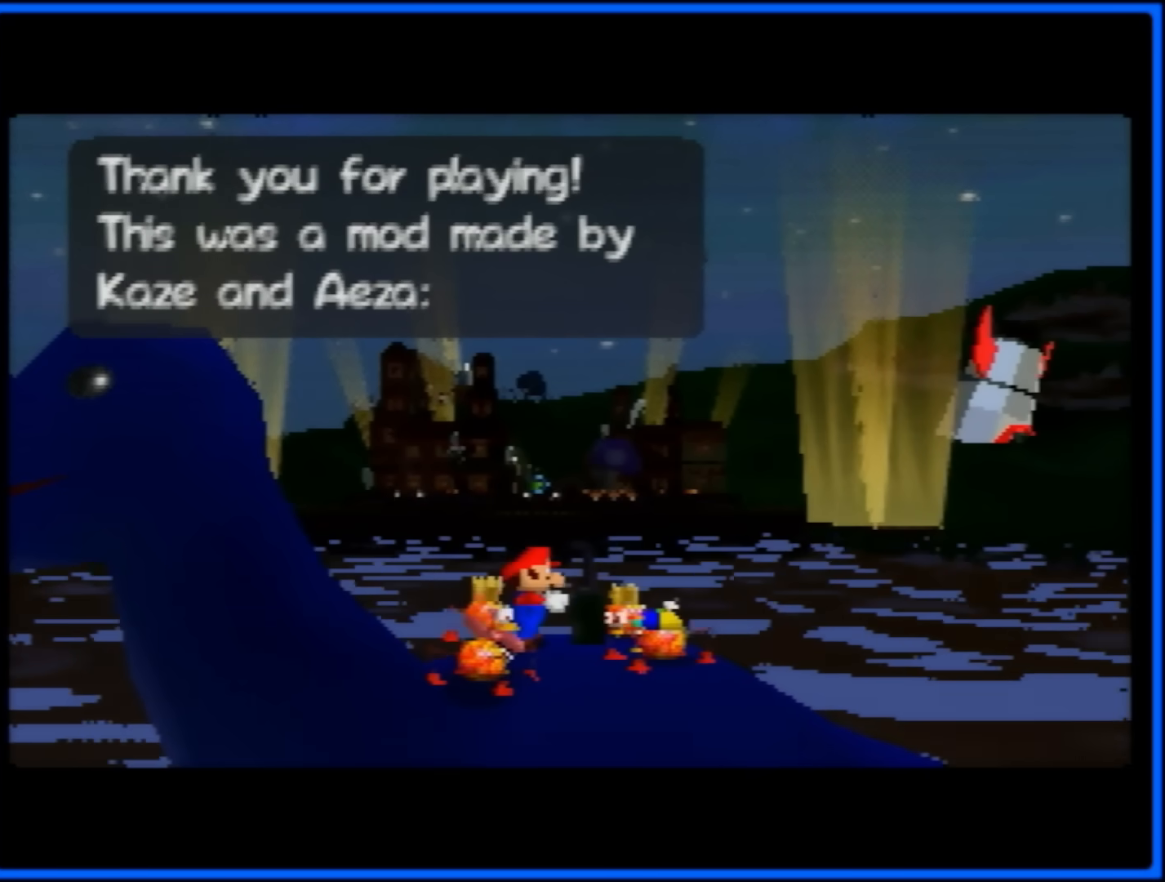
{"buttons": ["C_RIGHT"], "events": []}
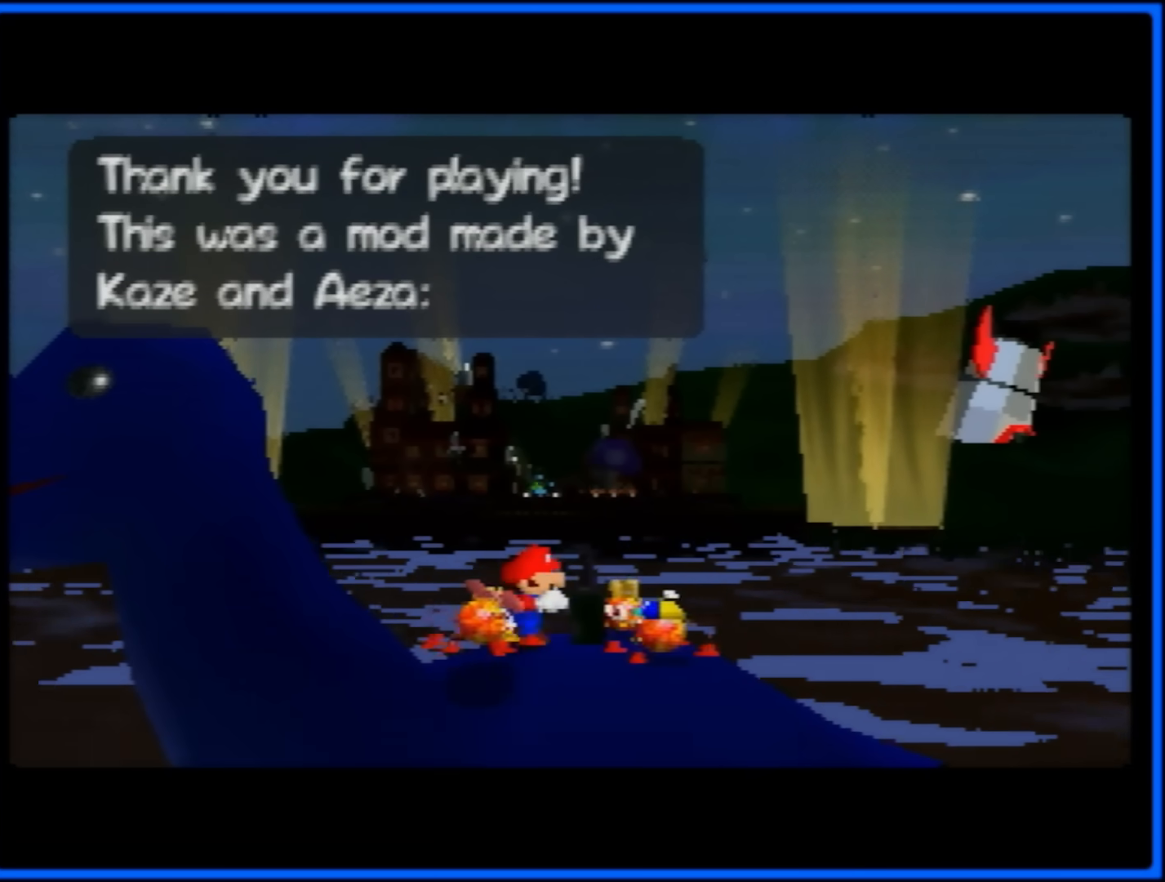
{"buttons": ["C_RIGHT"], "events": []}
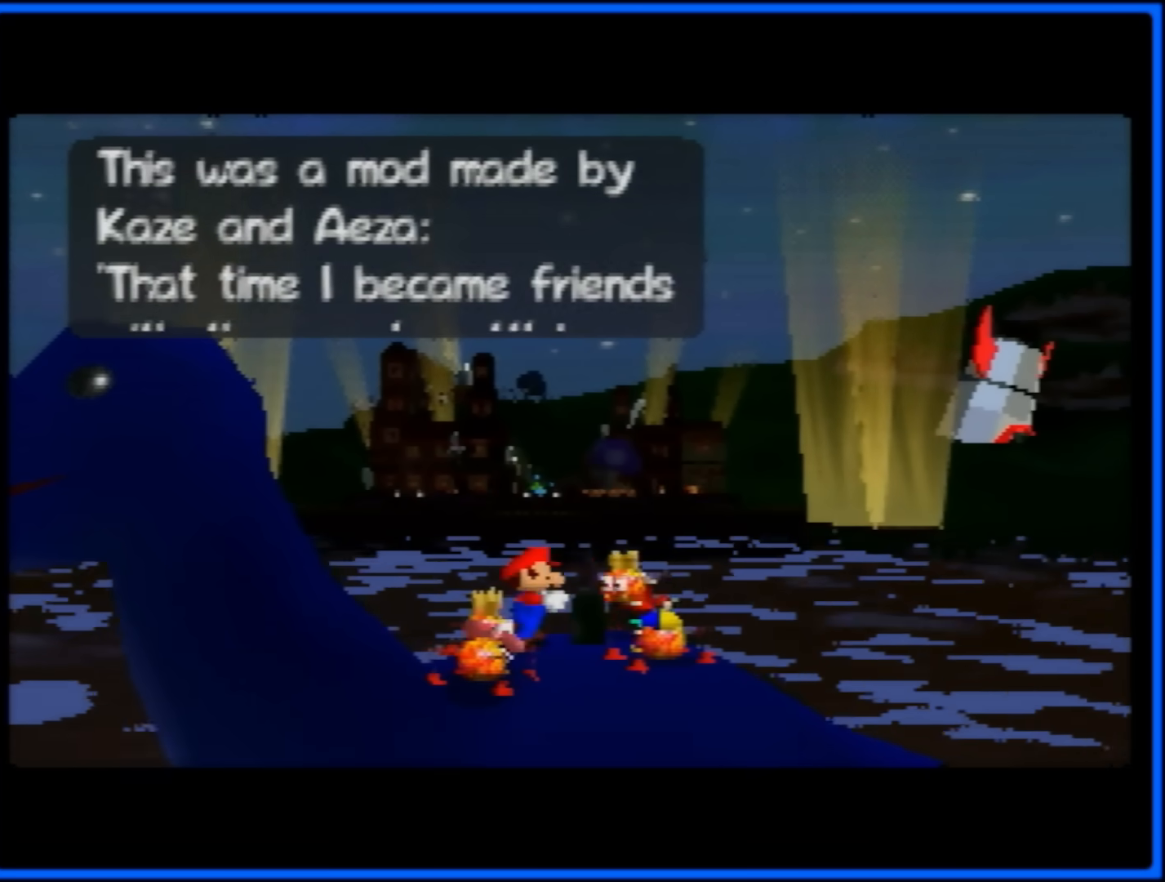
{"buttons": ["C_RIGHT"], "events": []}
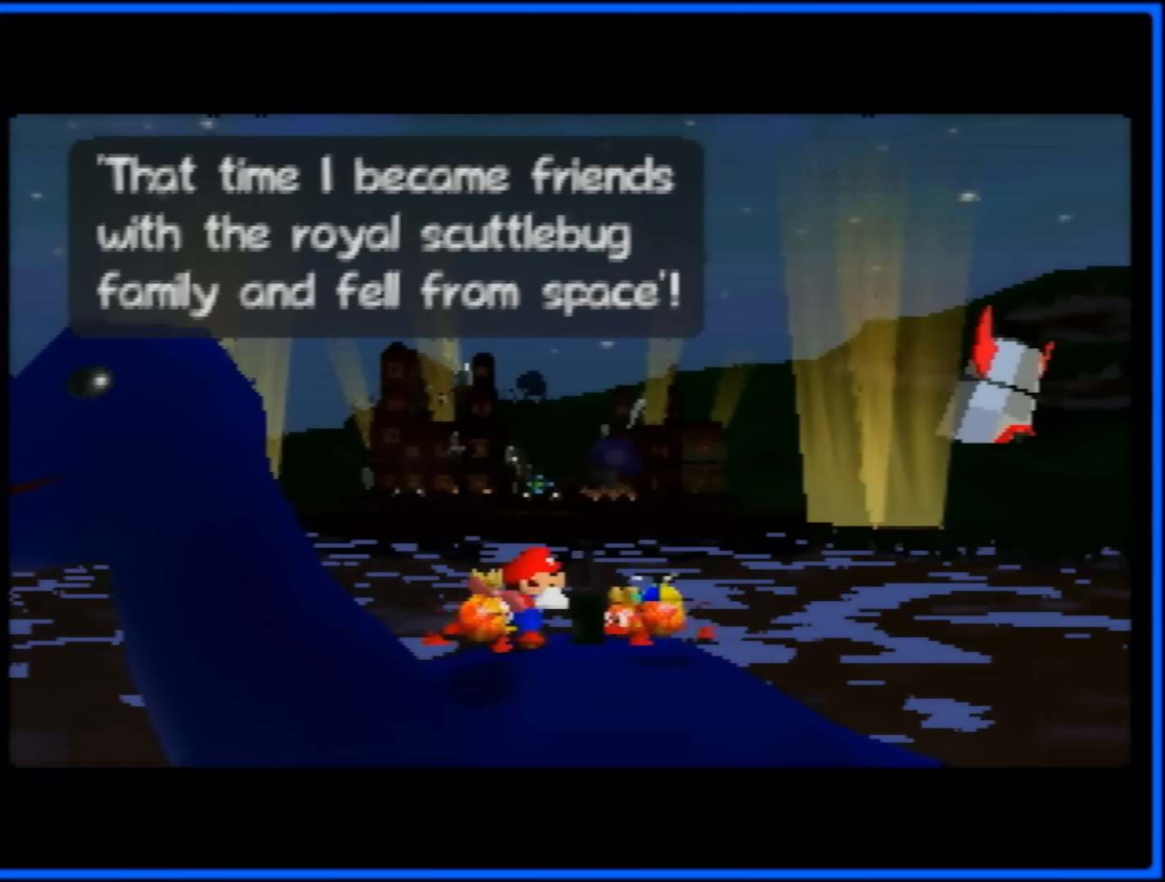
{"buttons": ["C_RIGHT"], "events": []}
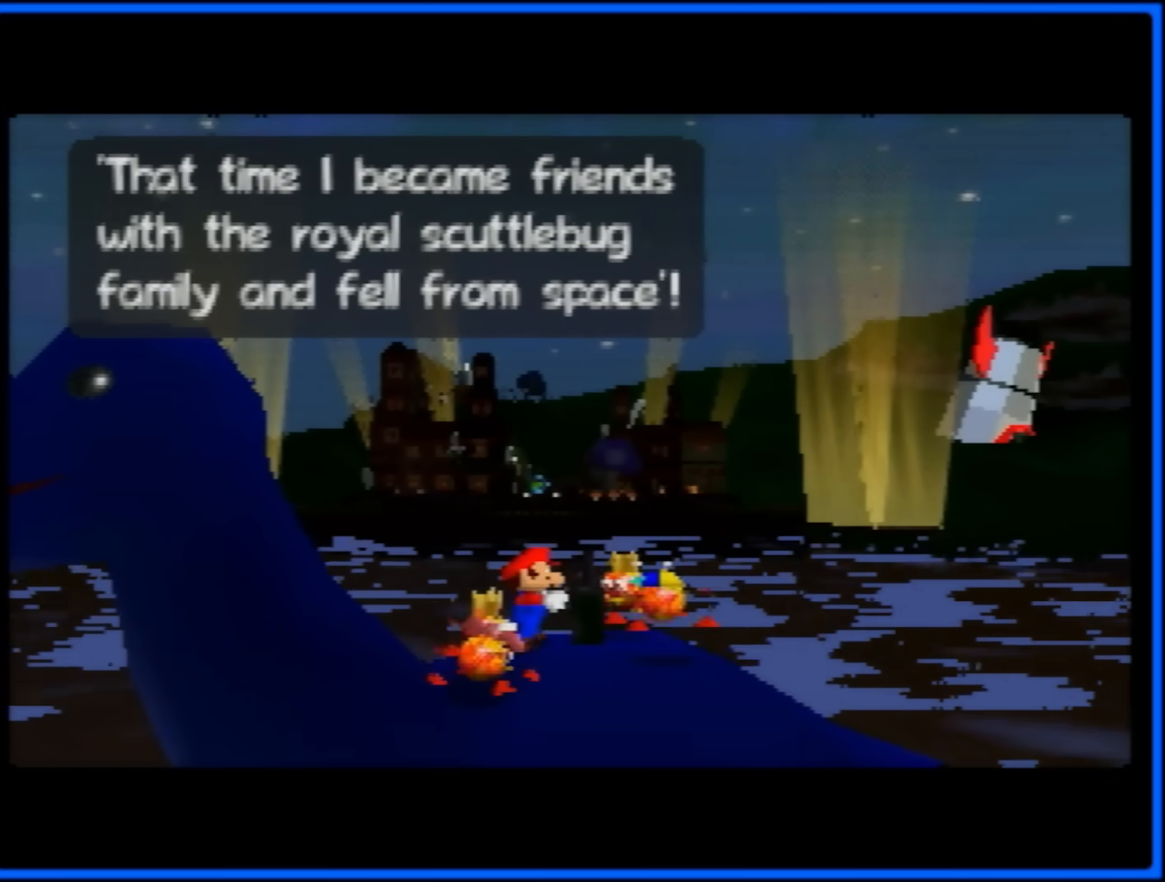
{"buttons": ["C_RIGHT"], "events": []}
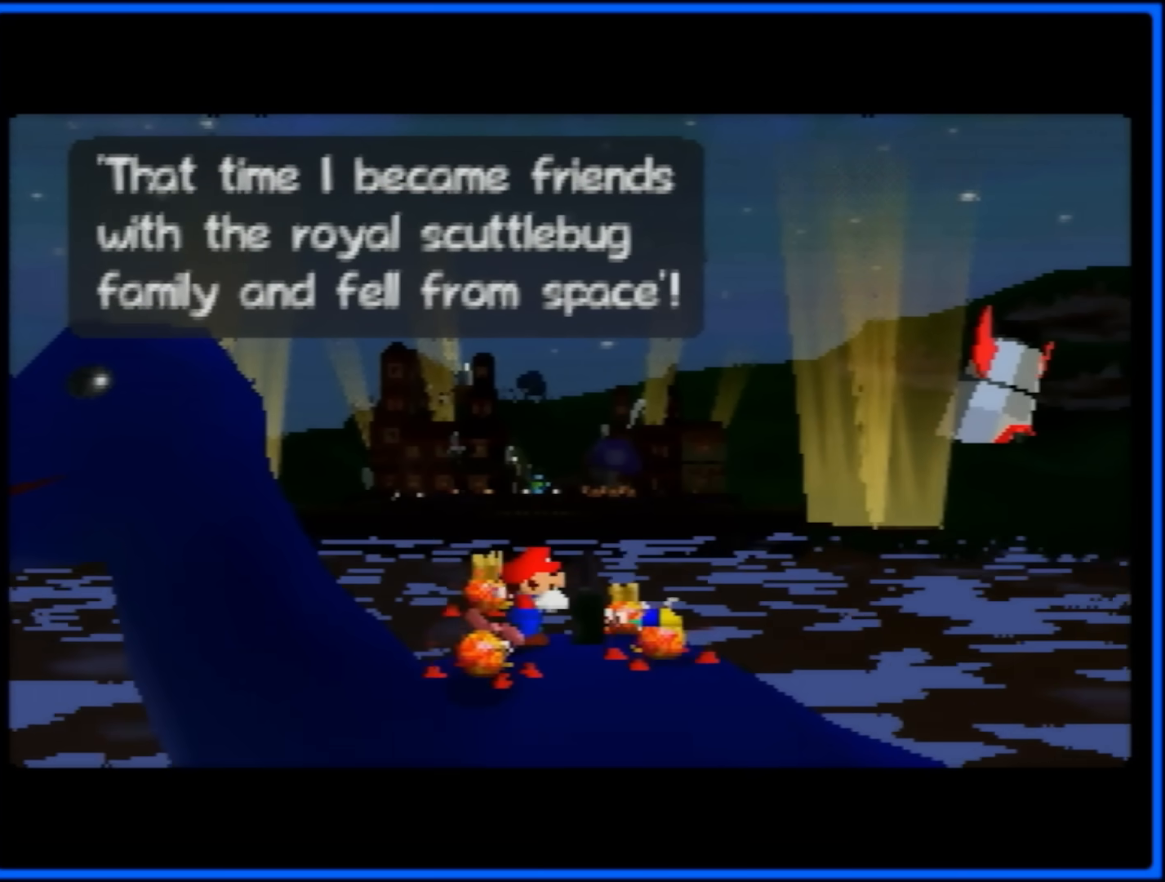
{"buttons": ["C_RIGHT"], "events": []}
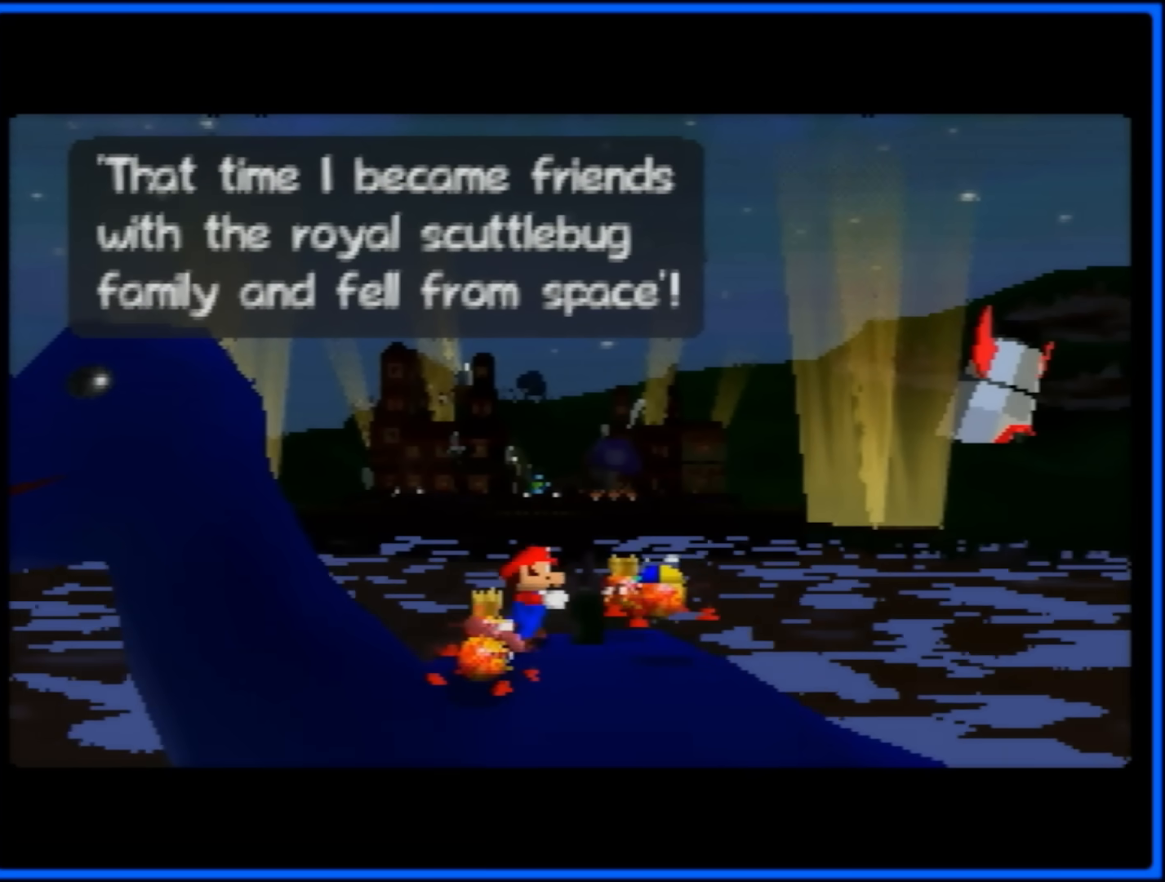
{"buttons": ["C_RIGHT"], "events": []}
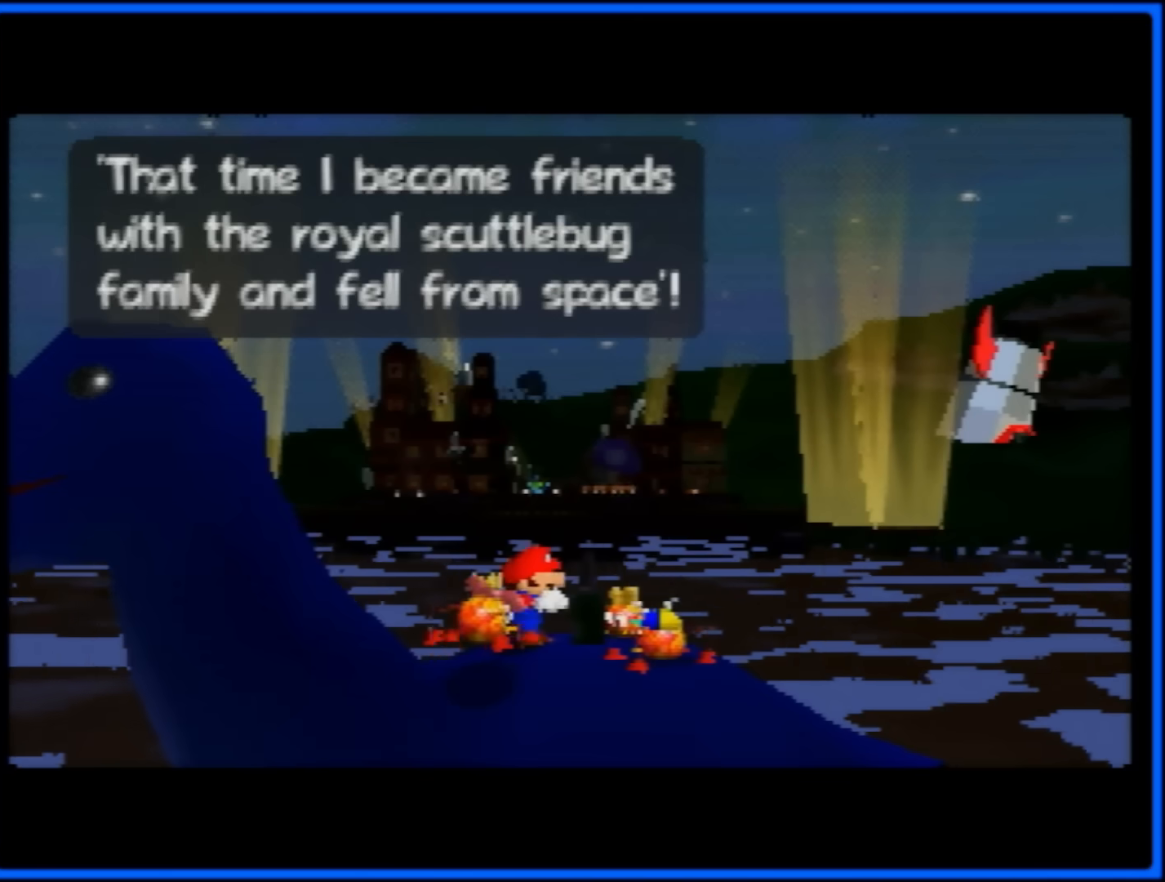
{"buttons": ["C_RIGHT"], "events": []}
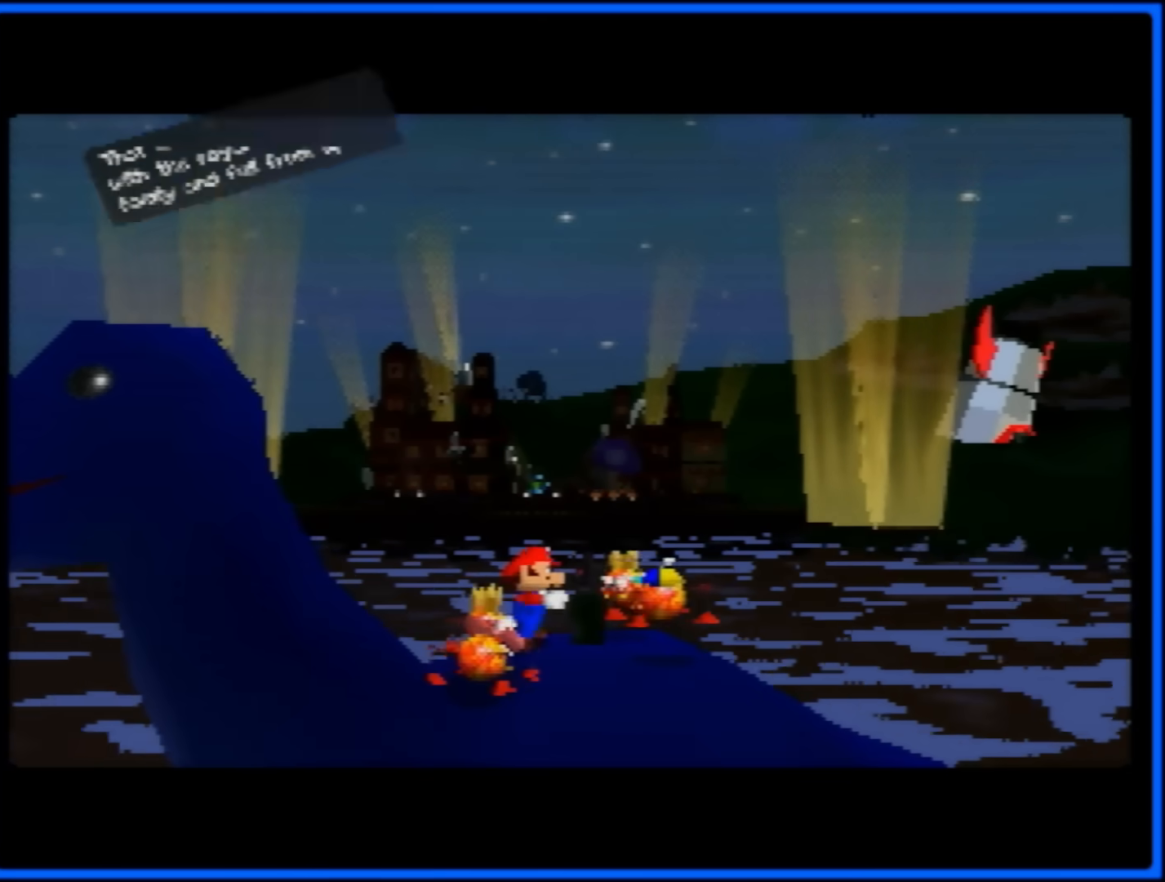
{"buttons": ["C_RIGHT"], "events": []}
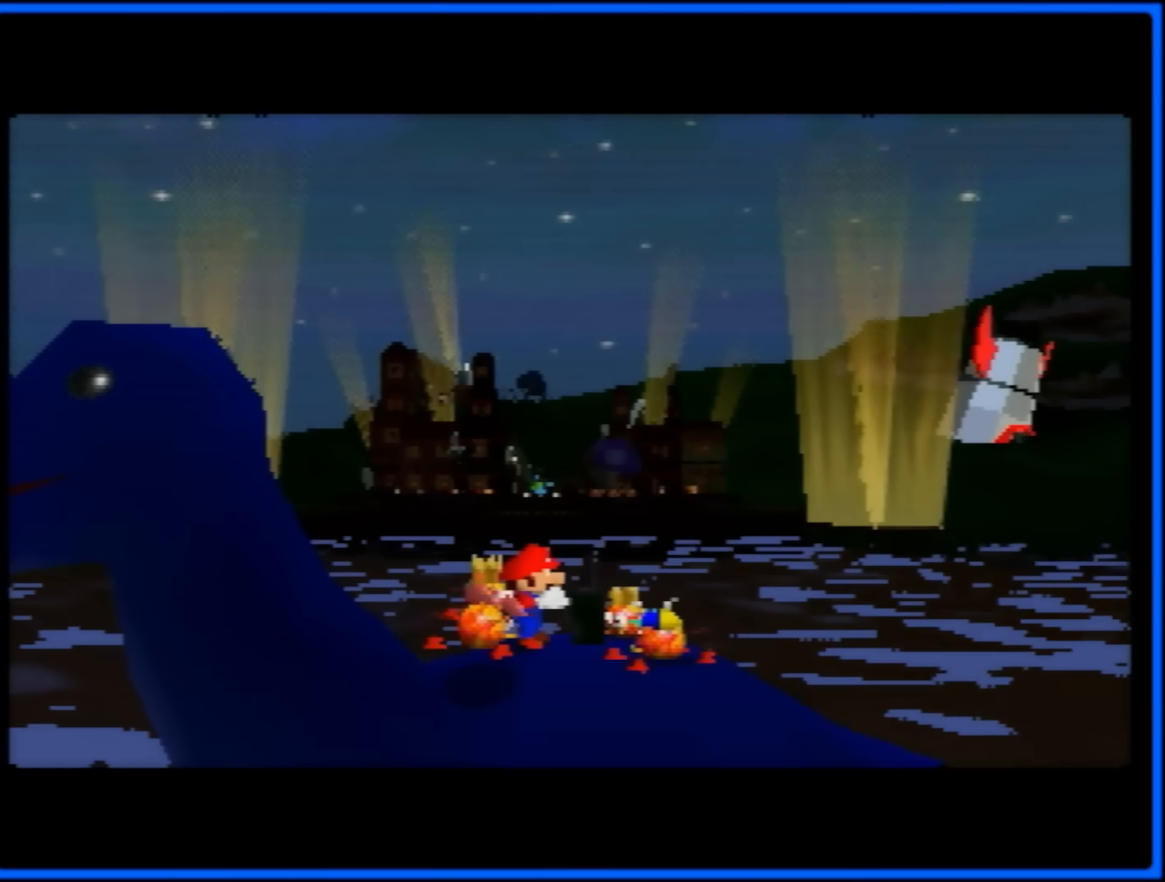
{"buttons": ["C_RIGHT"], "events": []}